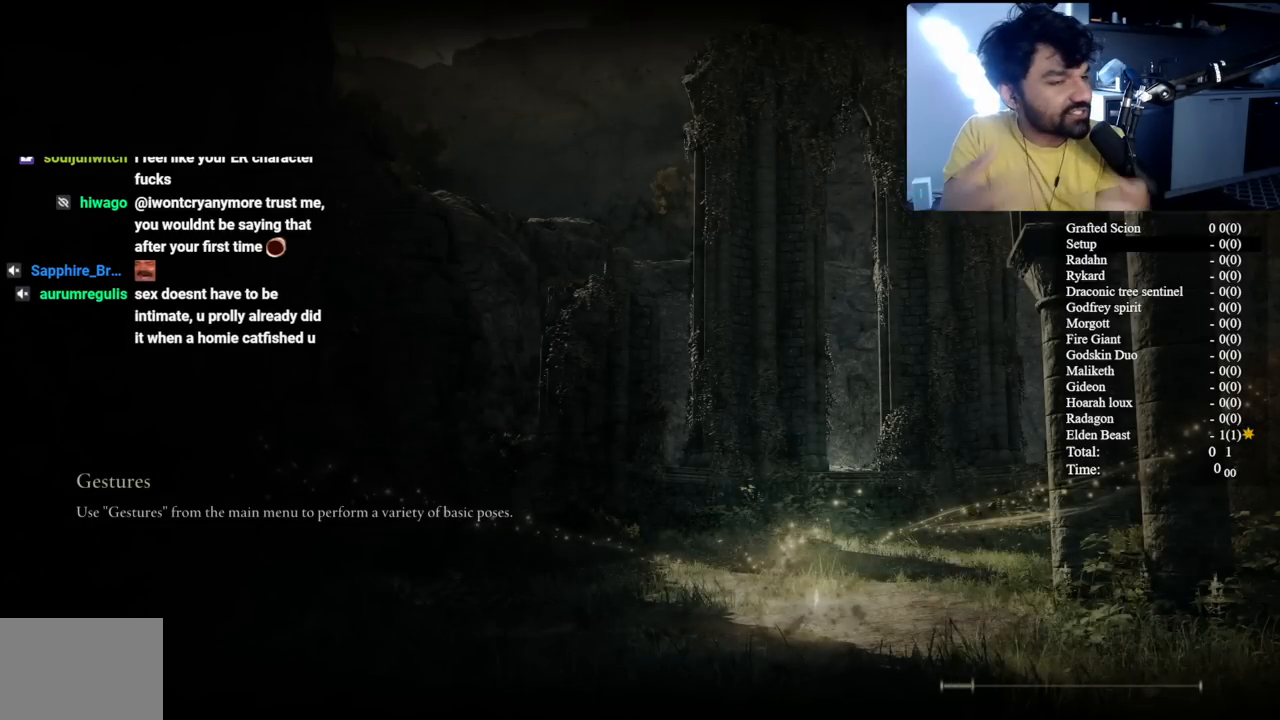
Gameplay with a controller (Xbox layout); each line is a JSON object with the inputs held at the frame after it. "events" lists button and stick changes between this image and that frame as [ms after this image, input, new state], when the widget could be followed in between.
{"buttons": [], "left_stick": "center", "right_stick": "center"}
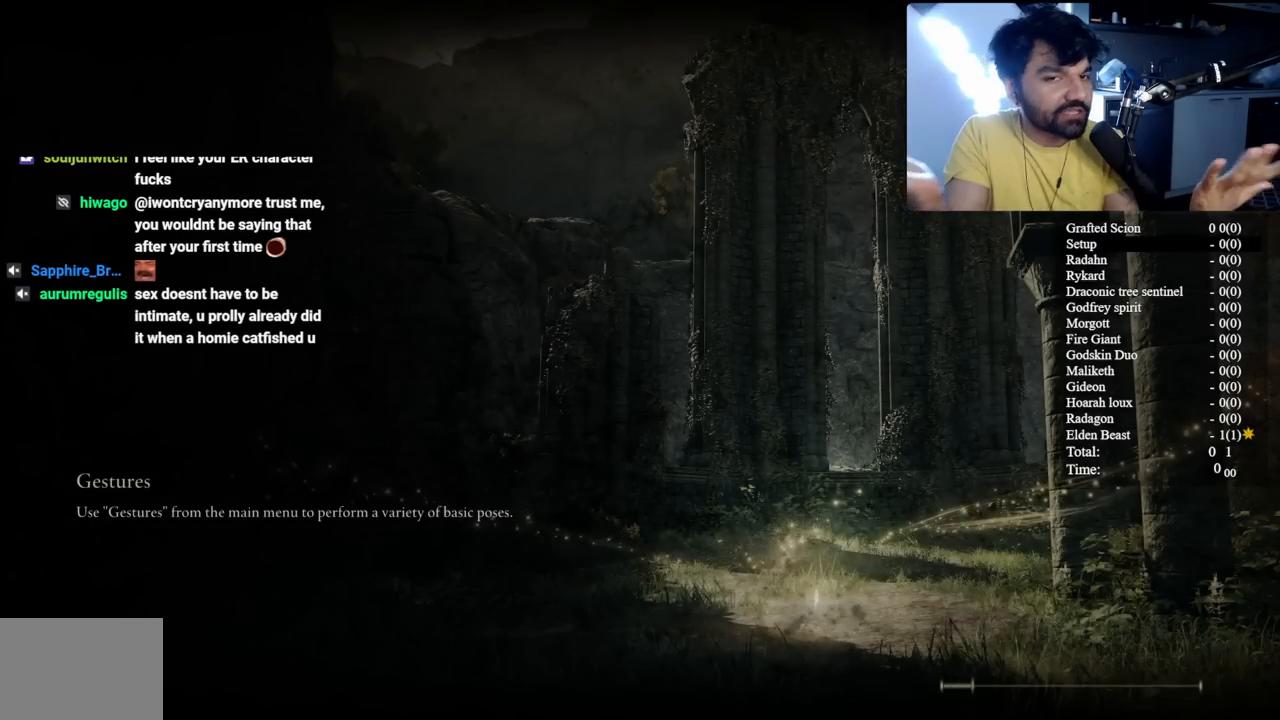
{"buttons": [], "left_stick": "center", "right_stick": "center", "events": []}
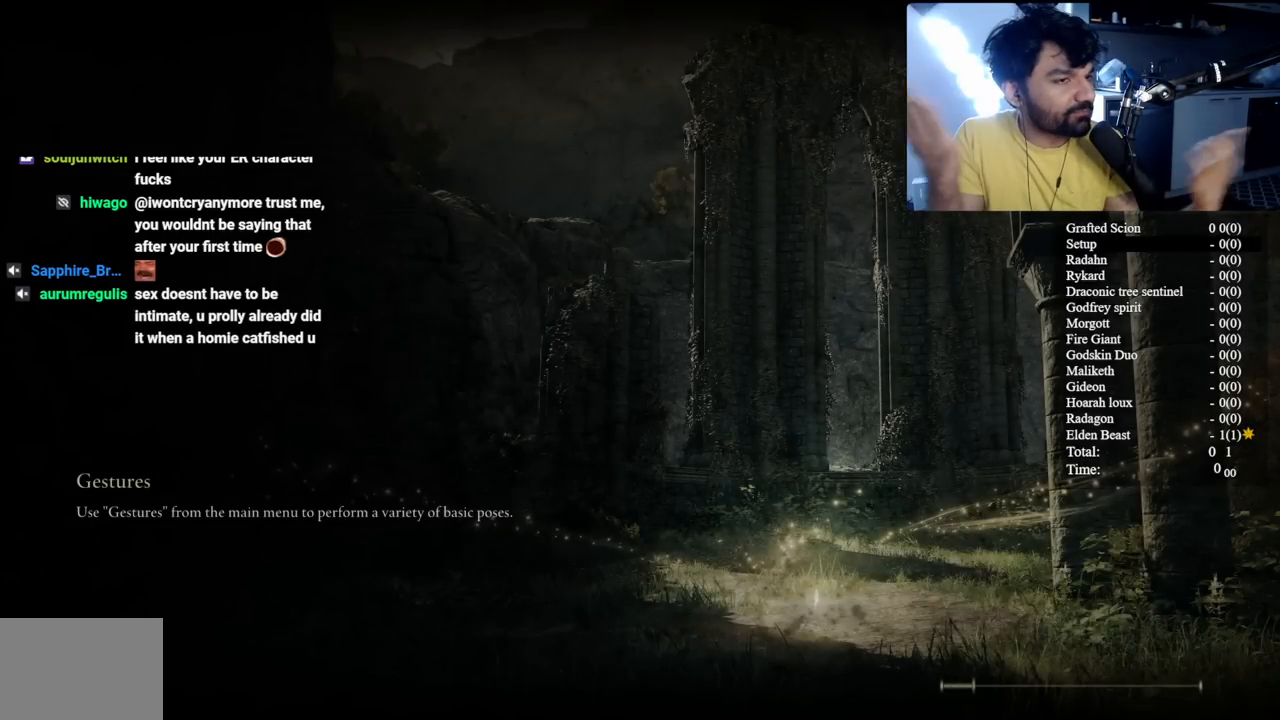
{"buttons": [], "left_stick": "center", "right_stick": "center", "events": []}
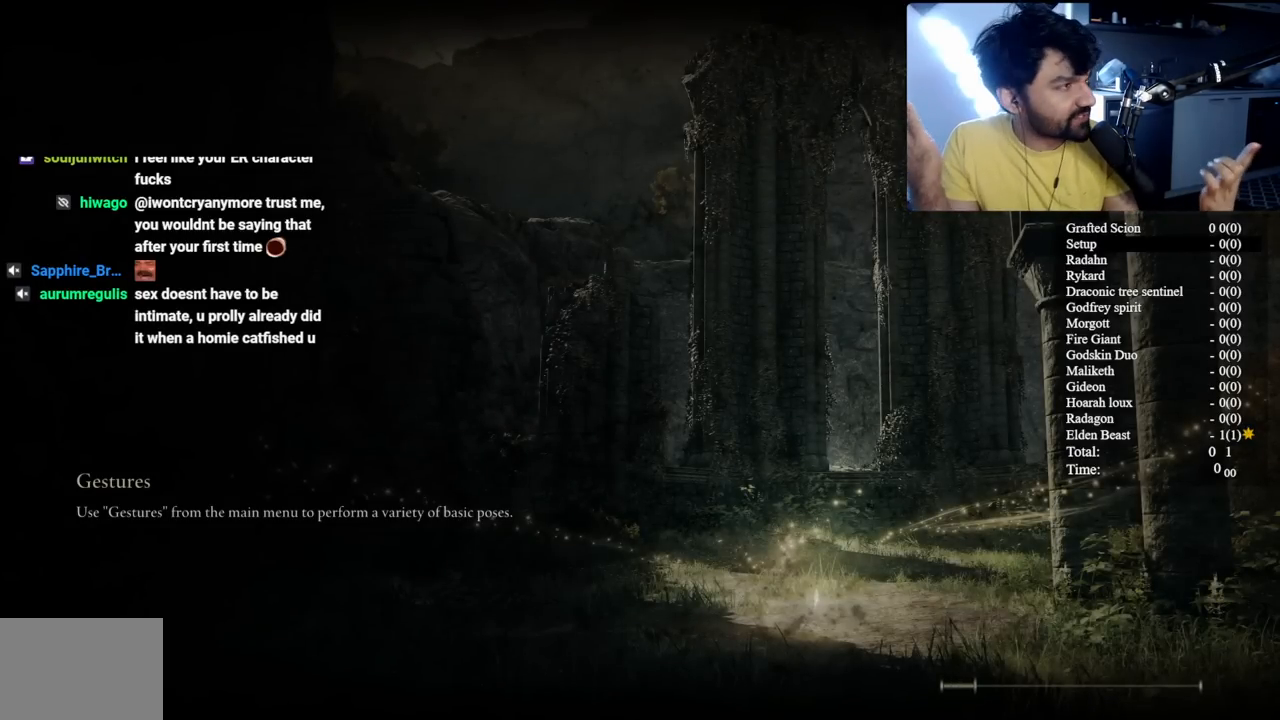
{"buttons": [], "left_stick": "center", "right_stick": "center", "events": []}
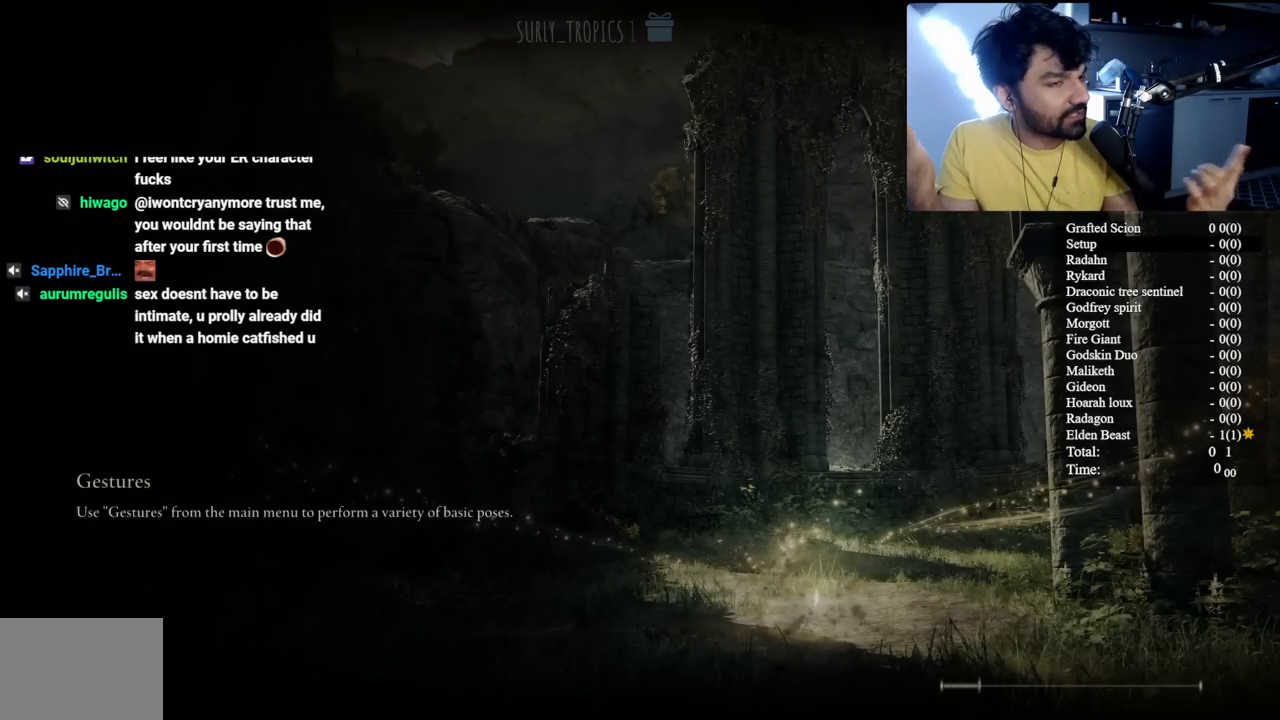
{"buttons": [], "left_stick": "center", "right_stick": "center", "events": []}
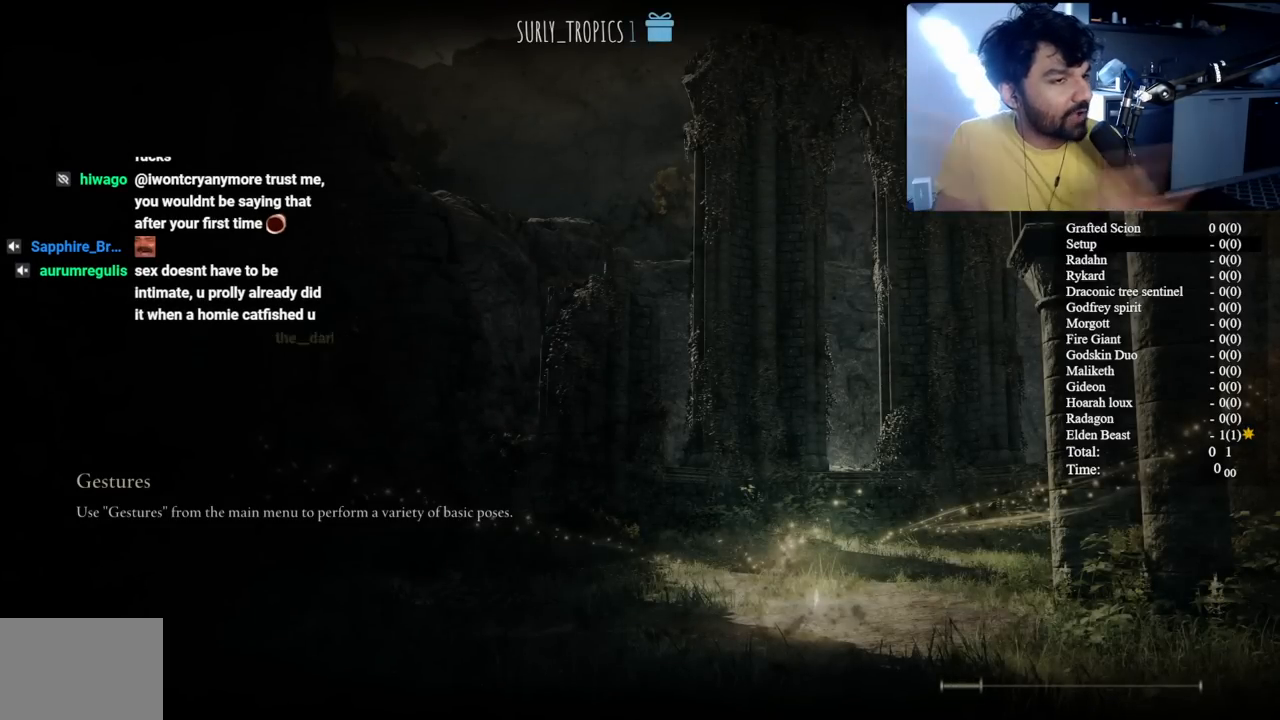
{"buttons": [], "left_stick": "center", "right_stick": "center", "events": []}
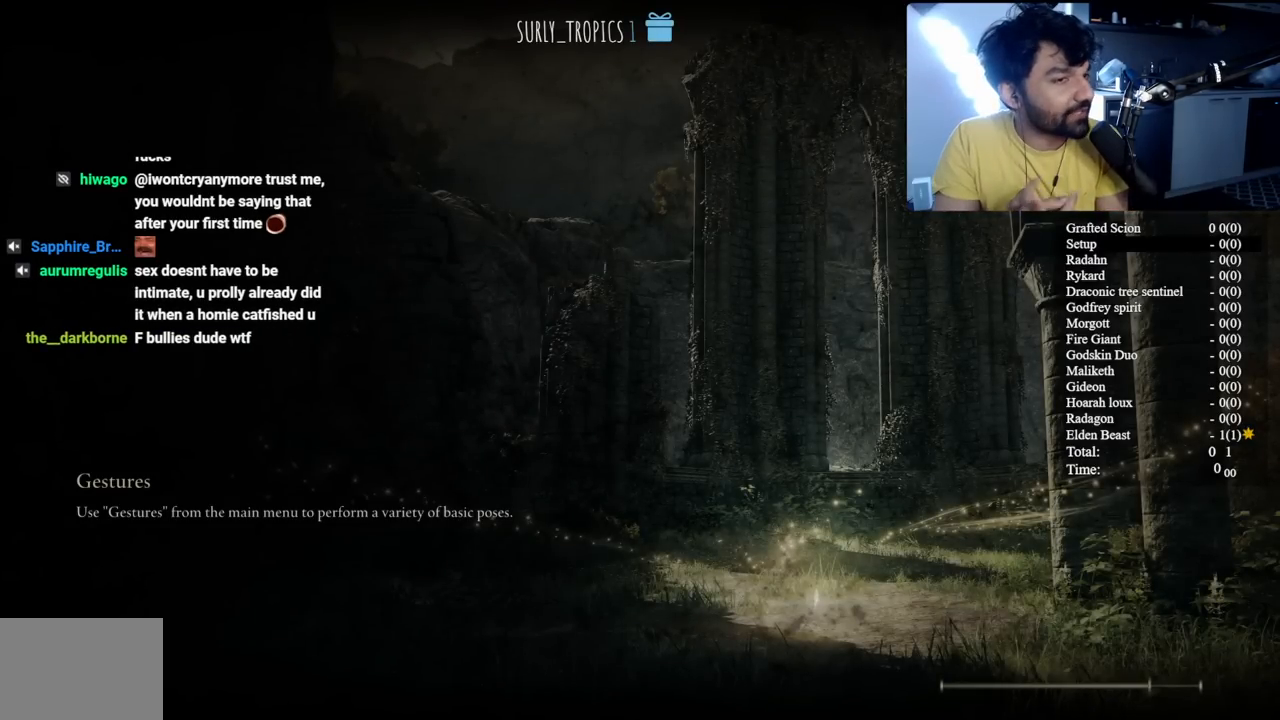
{"buttons": [], "left_stick": "center", "right_stick": "center", "events": []}
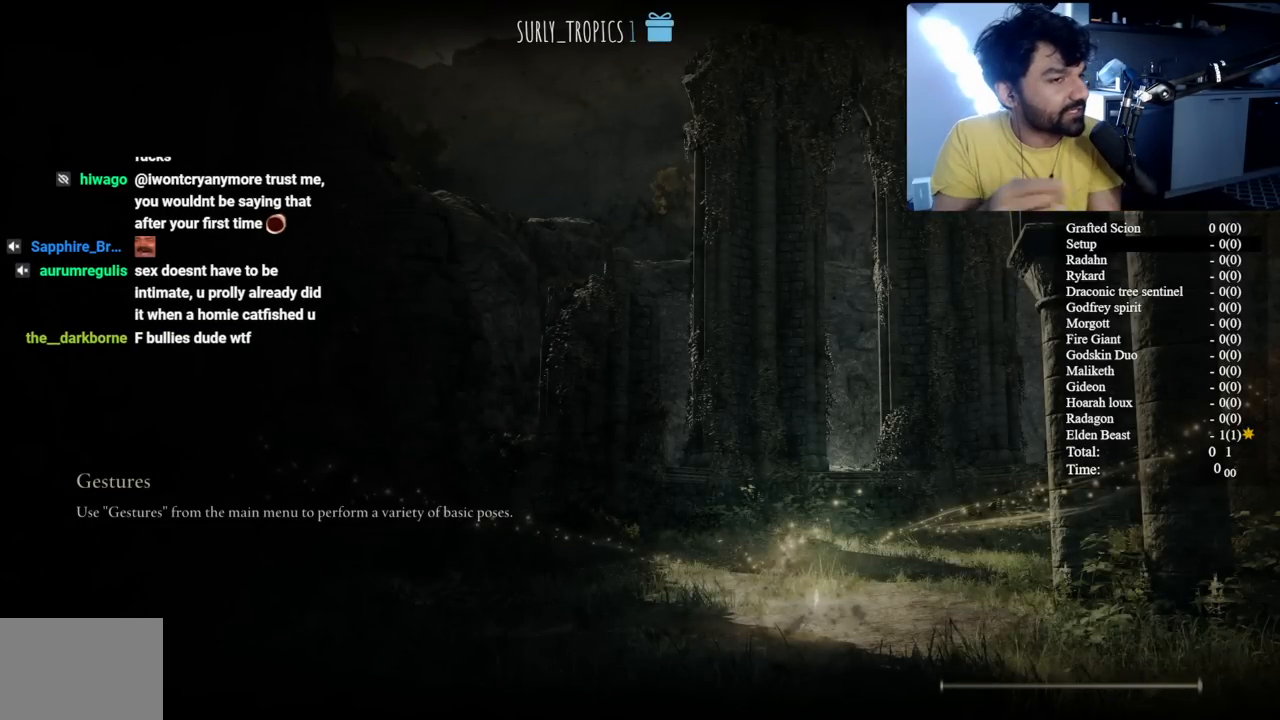
{"buttons": [], "left_stick": "center", "right_stick": "center", "events": []}
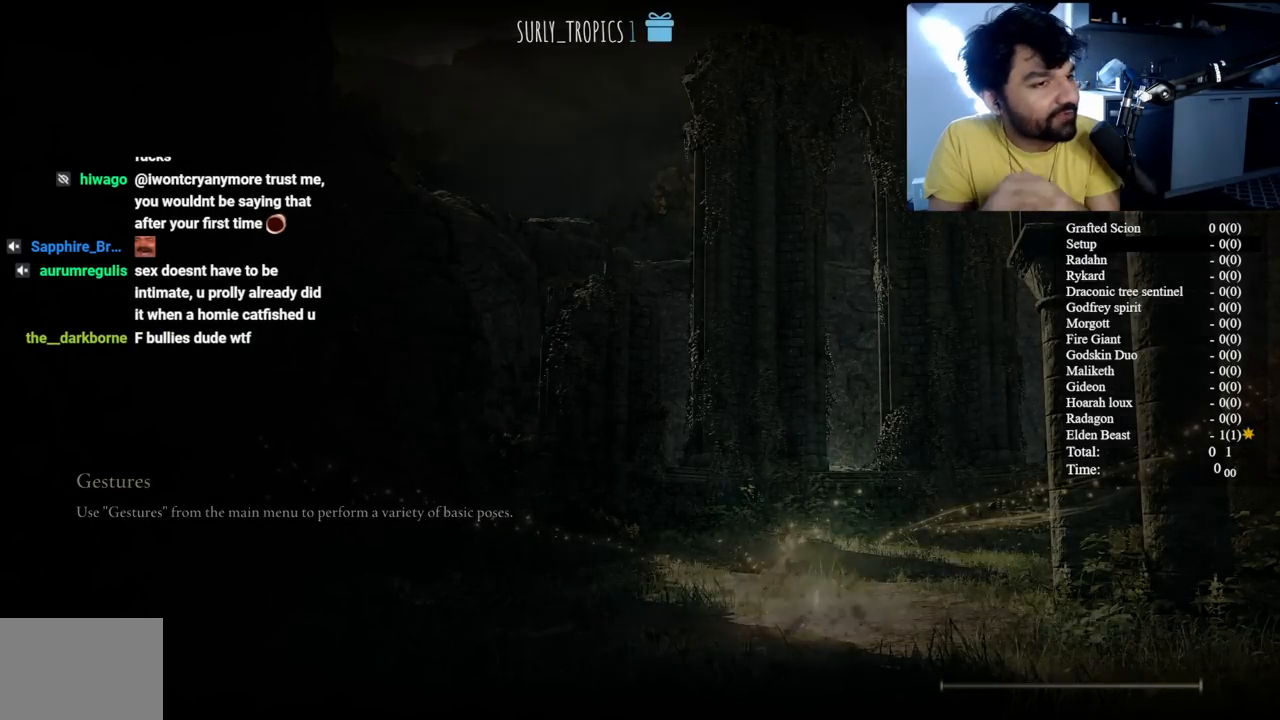
{"buttons": [], "left_stick": "center", "right_stick": "center", "events": []}
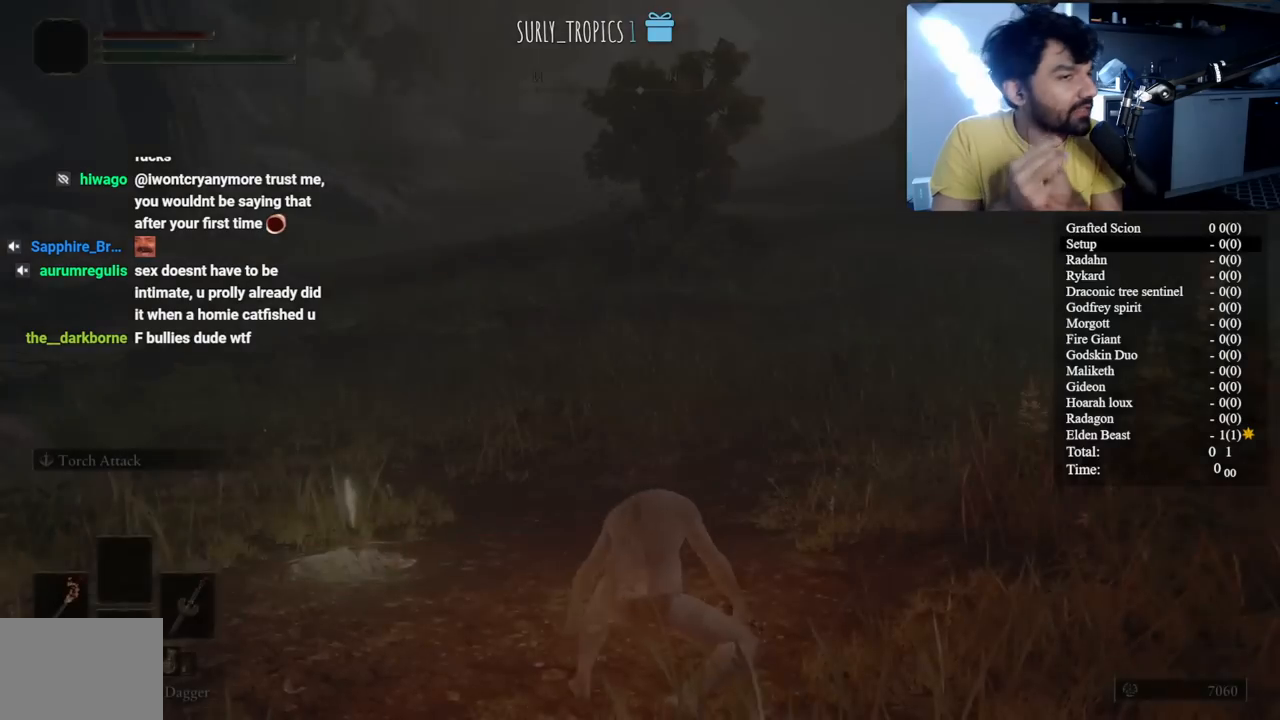
{"buttons": [], "left_stick": "center", "right_stick": "center", "events": []}
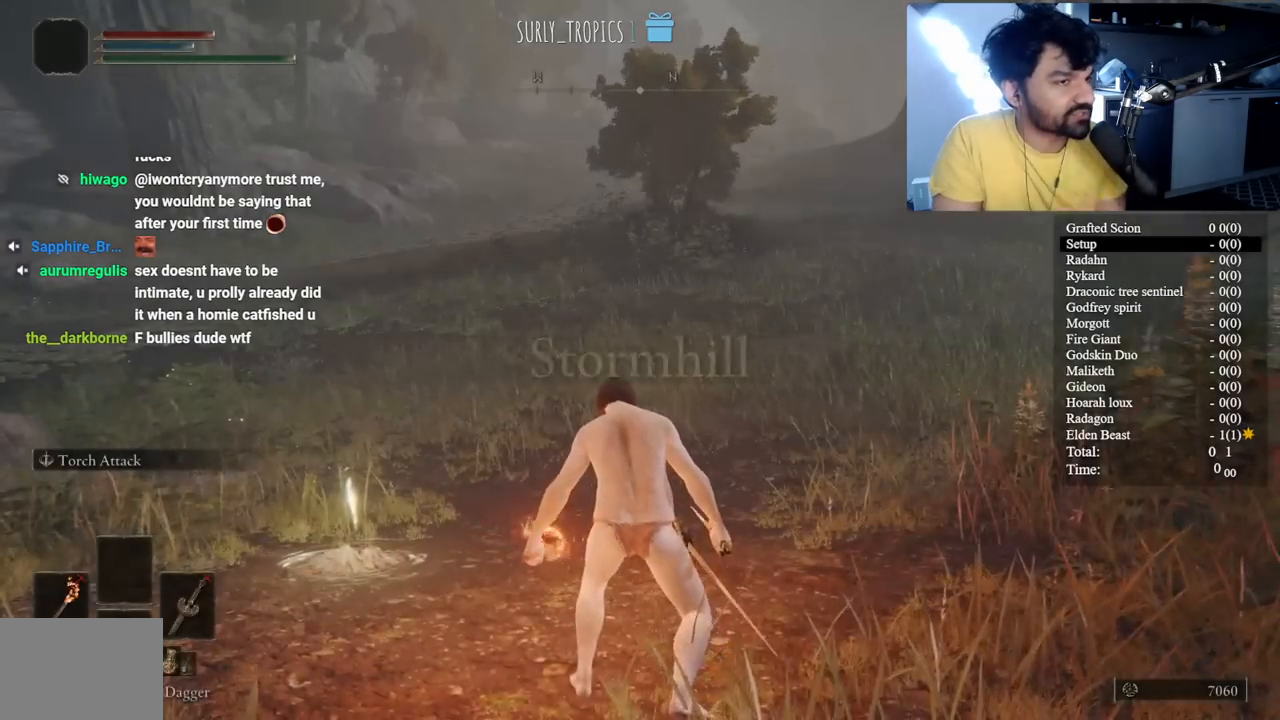
{"buttons": [], "left_stick": "center", "right_stick": "center", "events": []}
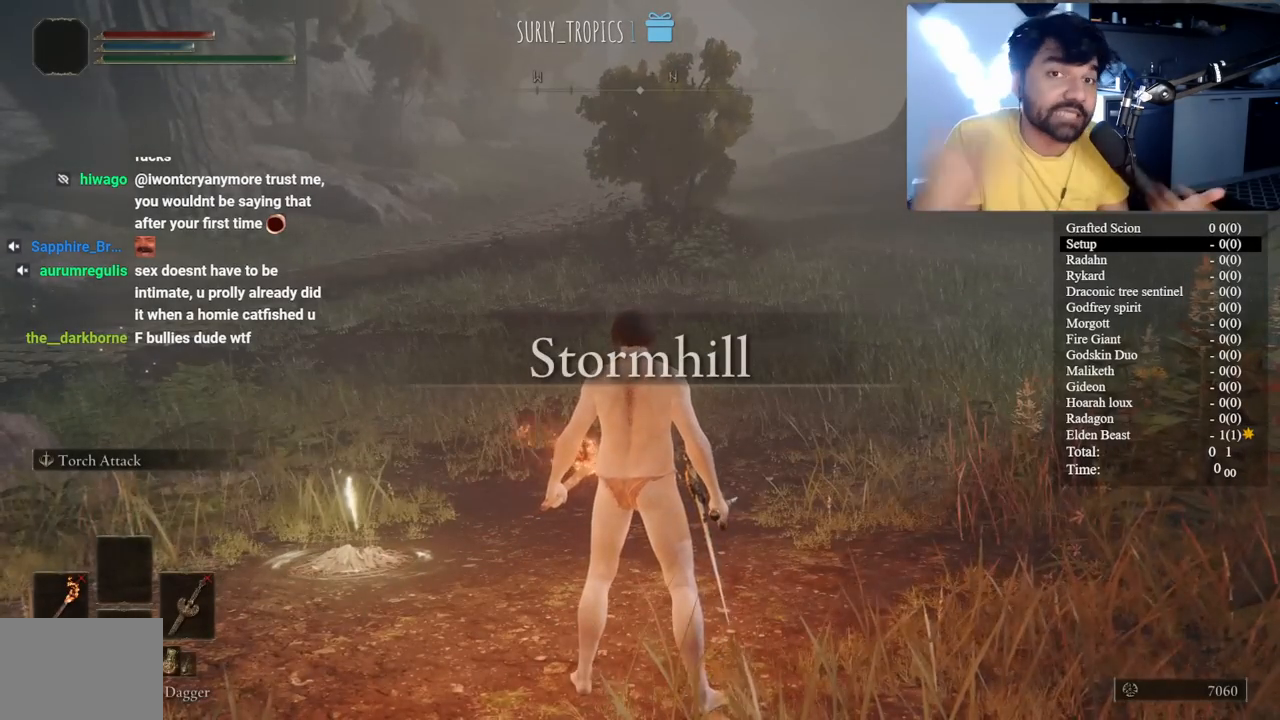
{"buttons": [], "left_stick": "up", "right_stick": "center", "events": [[400, "left_stick", "up"]]}
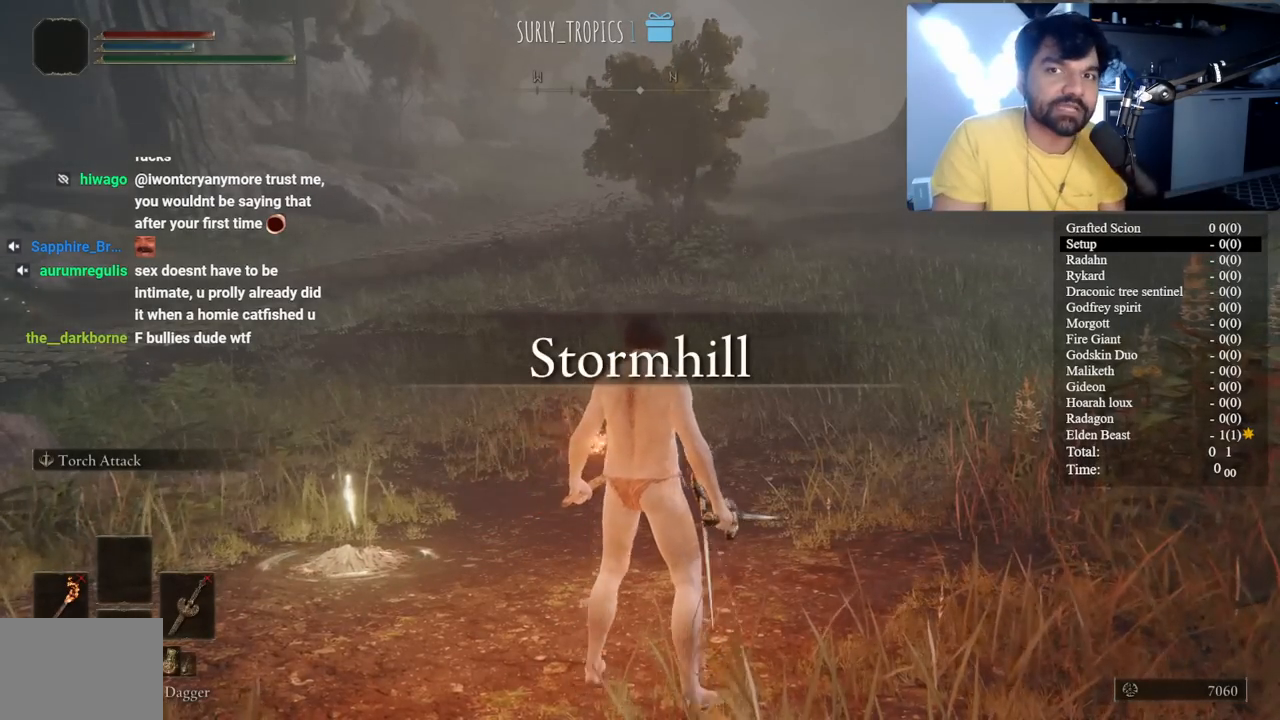
{"buttons": ["B"], "left_stick": "up", "right_stick": "center", "events": [[200, "right_stick", "right"], [333, "B", "down"], [333, "right_stick", "center"]]}
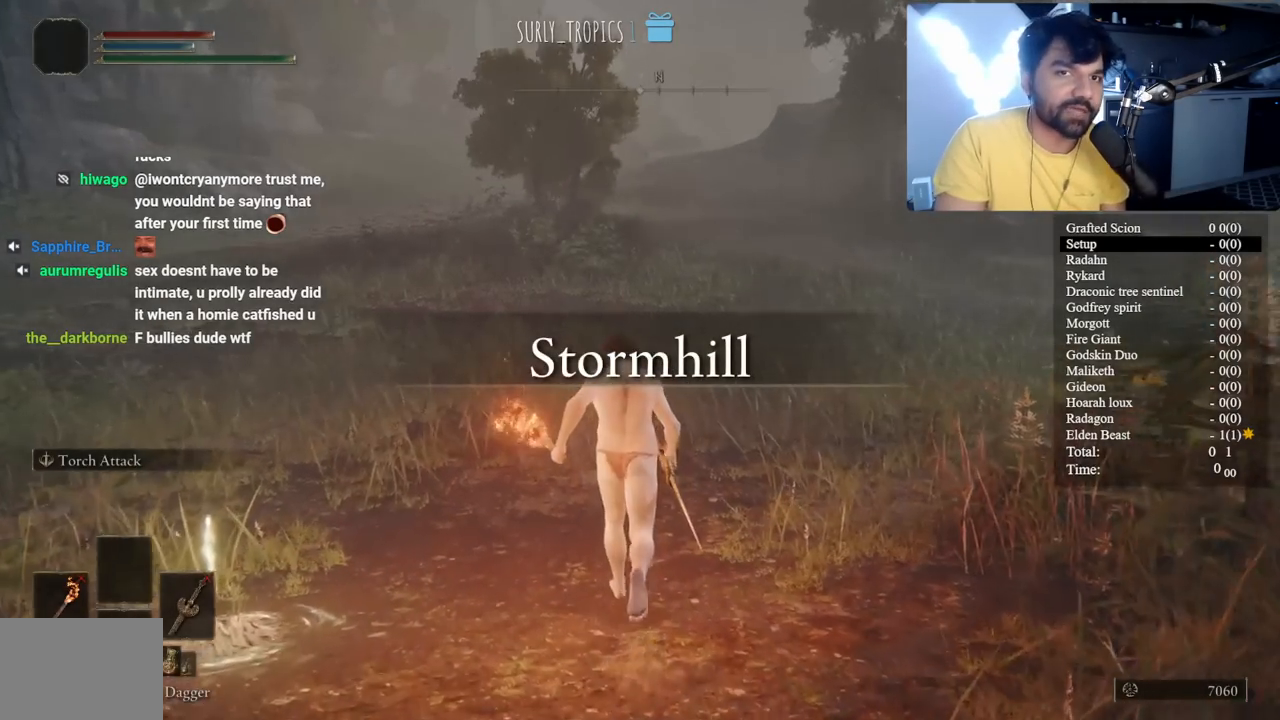
{"buttons": ["B"], "left_stick": "up", "right_stick": "center", "events": [[67, "right_stick", "up"], [133, "right_stick", "center"], [217, "Y", "down"], [300, "DPAD_LEFT", "down"], [383, "DPAD_LEFT", "up"], [433, "Y", "up"]]}
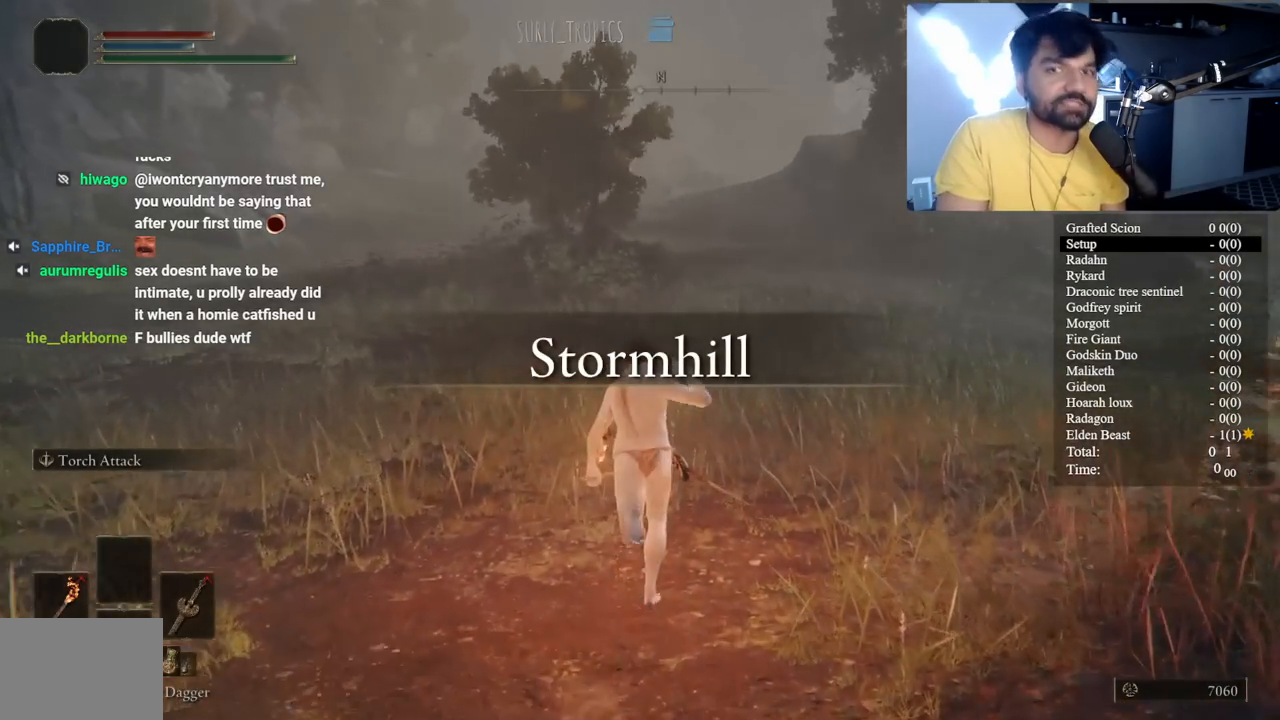
{"buttons": [], "left_stick": "up", "right_stick": "center", "events": [[33, "right_stick", "left"], [183, "right_stick", "center"], [300, "B", "up"], [400, "B", "down"], [500, "B", "up"]]}
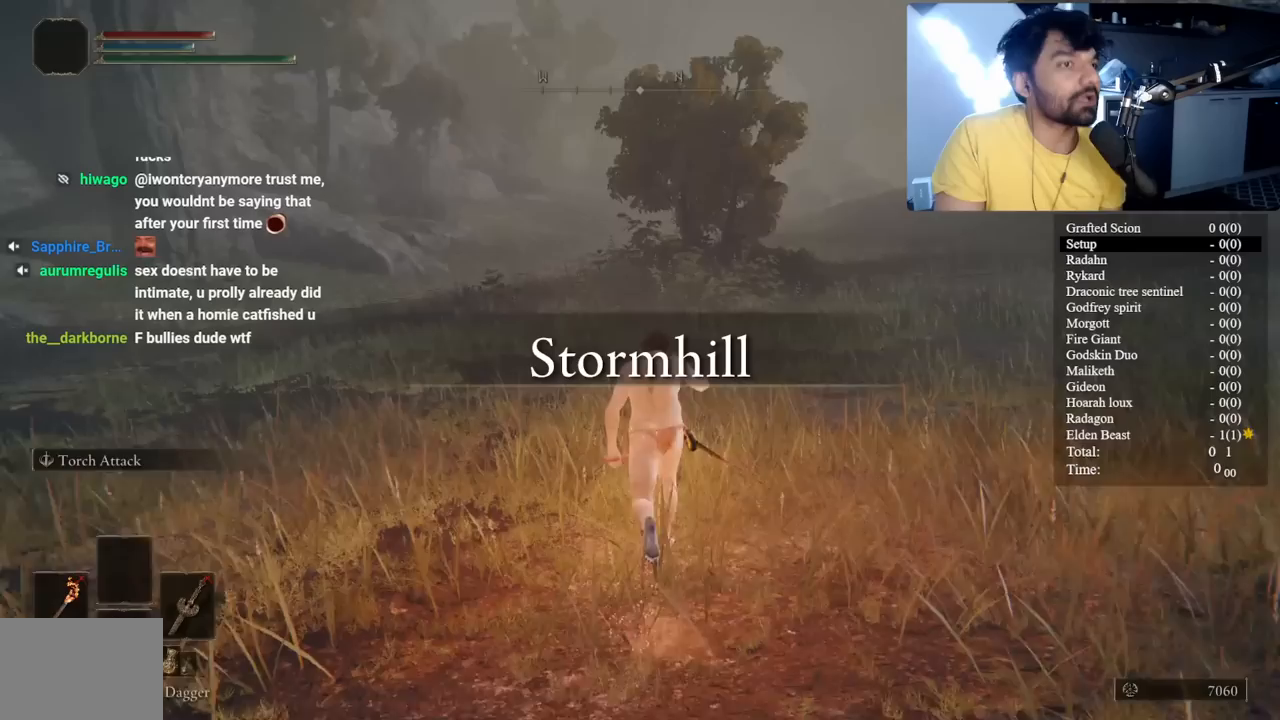
{"buttons": [], "left_stick": "up", "right_stick": "center", "events": [[117, "B", "down"], [250, "B", "up"], [367, "B", "down"], [483, "B", "up"]]}
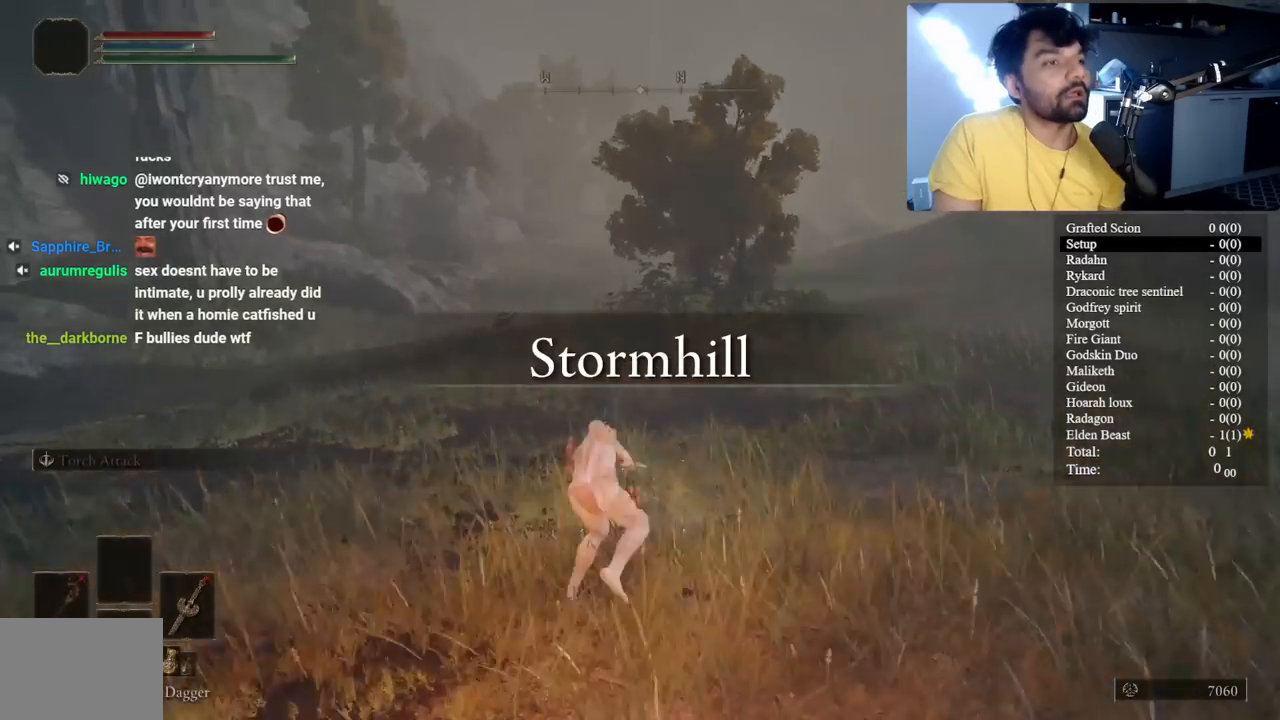
{"buttons": ["B"], "left_stick": "up", "right_stick": "center", "events": [[67, "B", "down"], [183, "B", "up"], [250, "right_stick", "left"], [317, "right_stick", "center"], [417, "B", "down"]]}
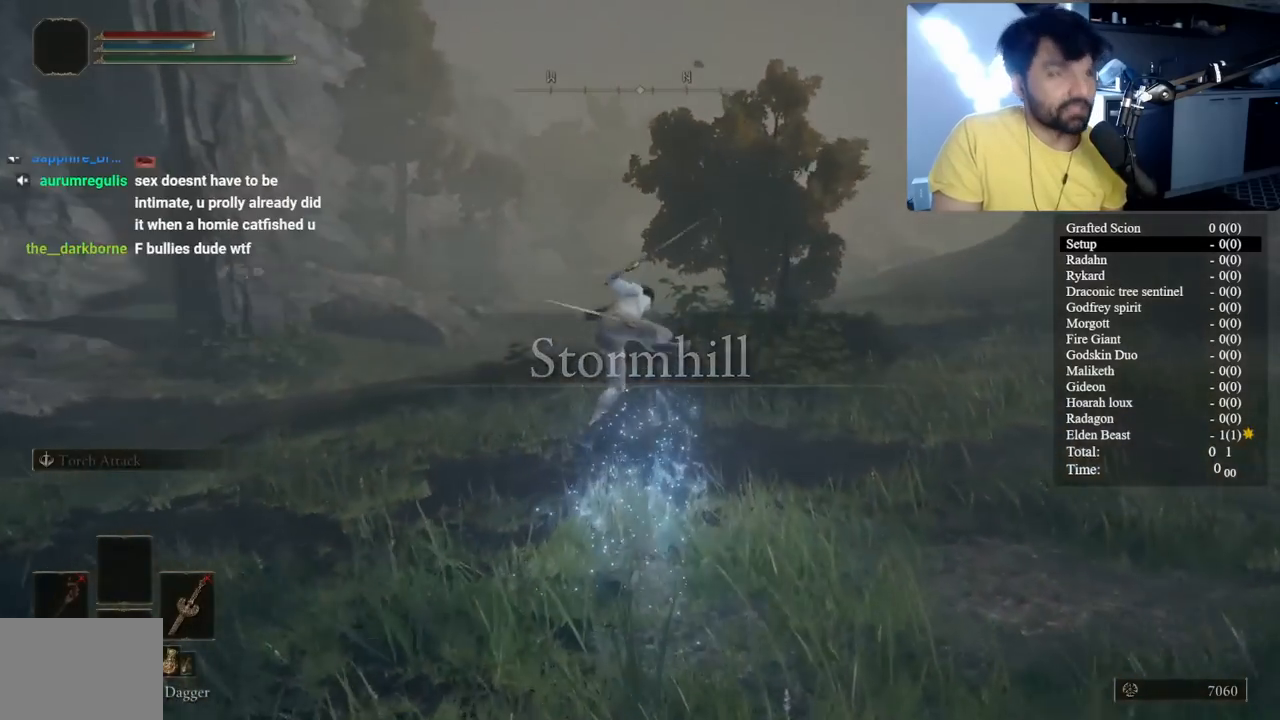
{"buttons": [], "left_stick": "up", "right_stick": "center", "events": [[17, "B", "up"], [150, "B", "down"], [233, "B", "up"], [350, "B", "down"], [400, "B", "up"]]}
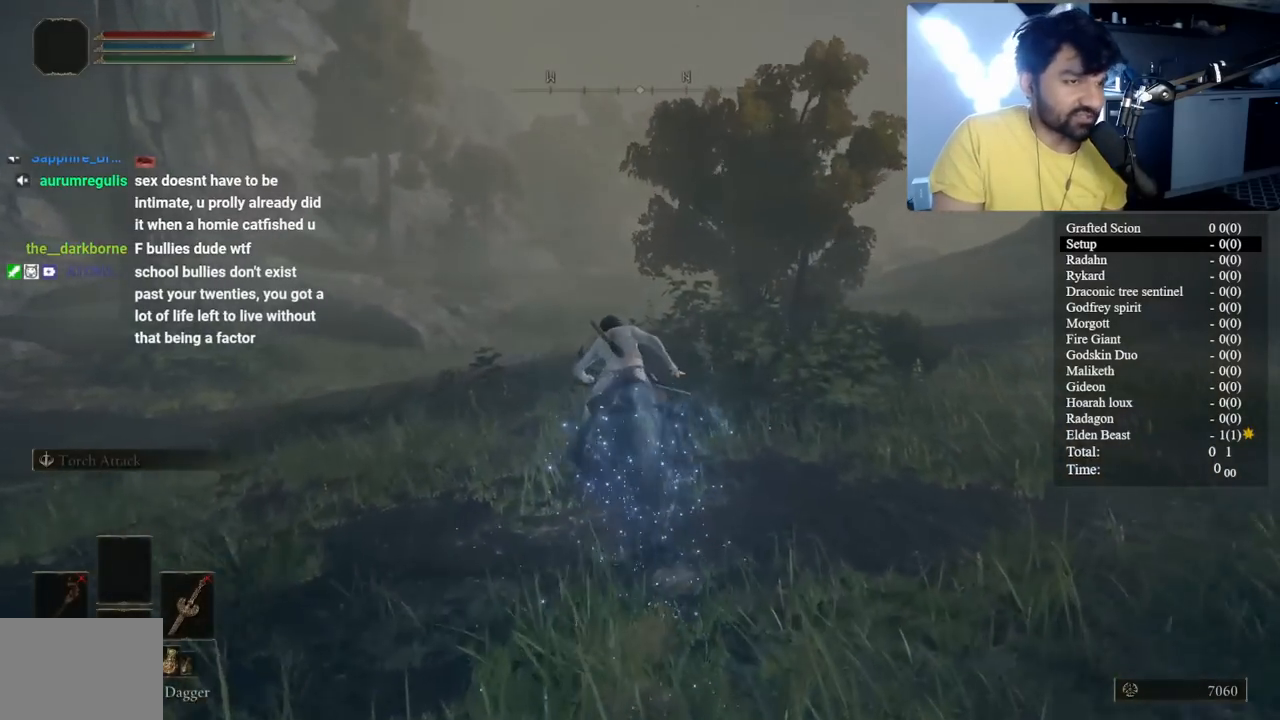
{"buttons": ["B"], "left_stick": "up", "right_stick": "center", "events": [[17, "B", "down"], [100, "B", "up"], [233, "B", "down"], [300, "B", "up"], [400, "B", "down"]]}
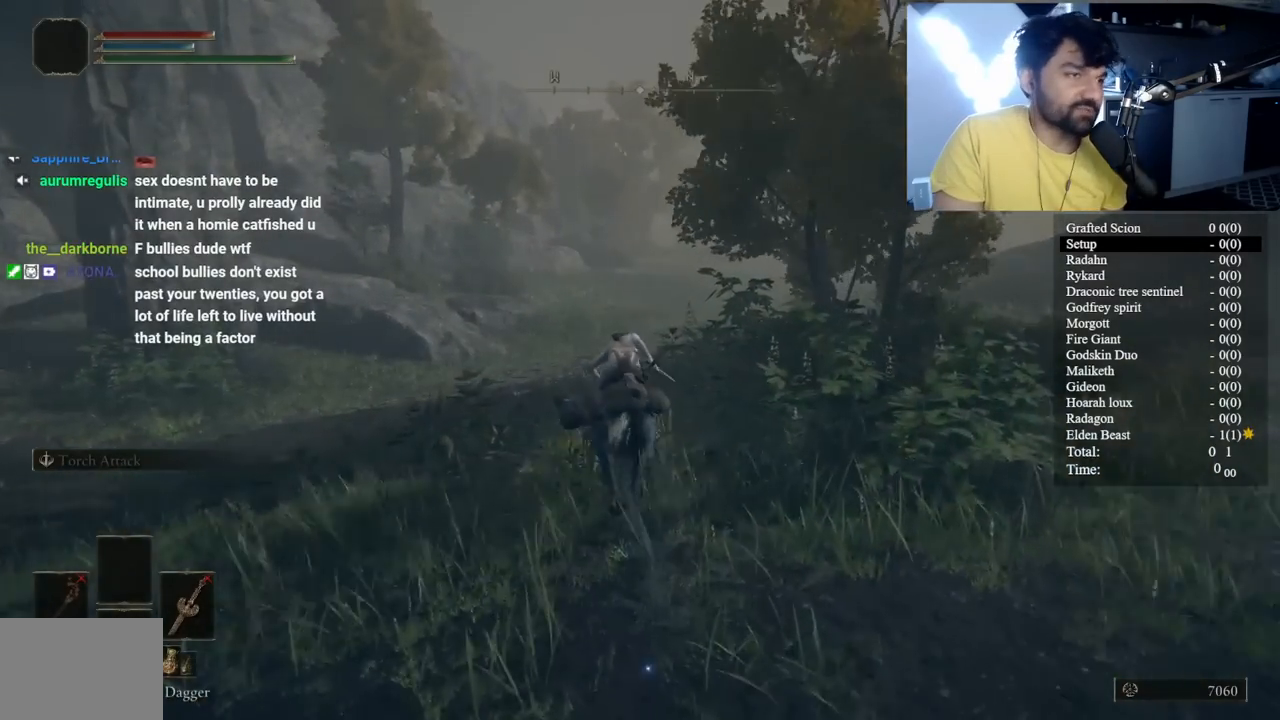
{"buttons": ["B"], "left_stick": "up", "right_stick": "center", "events": [[217, "right_stick", "right"], [350, "right_stick", "center"]]}
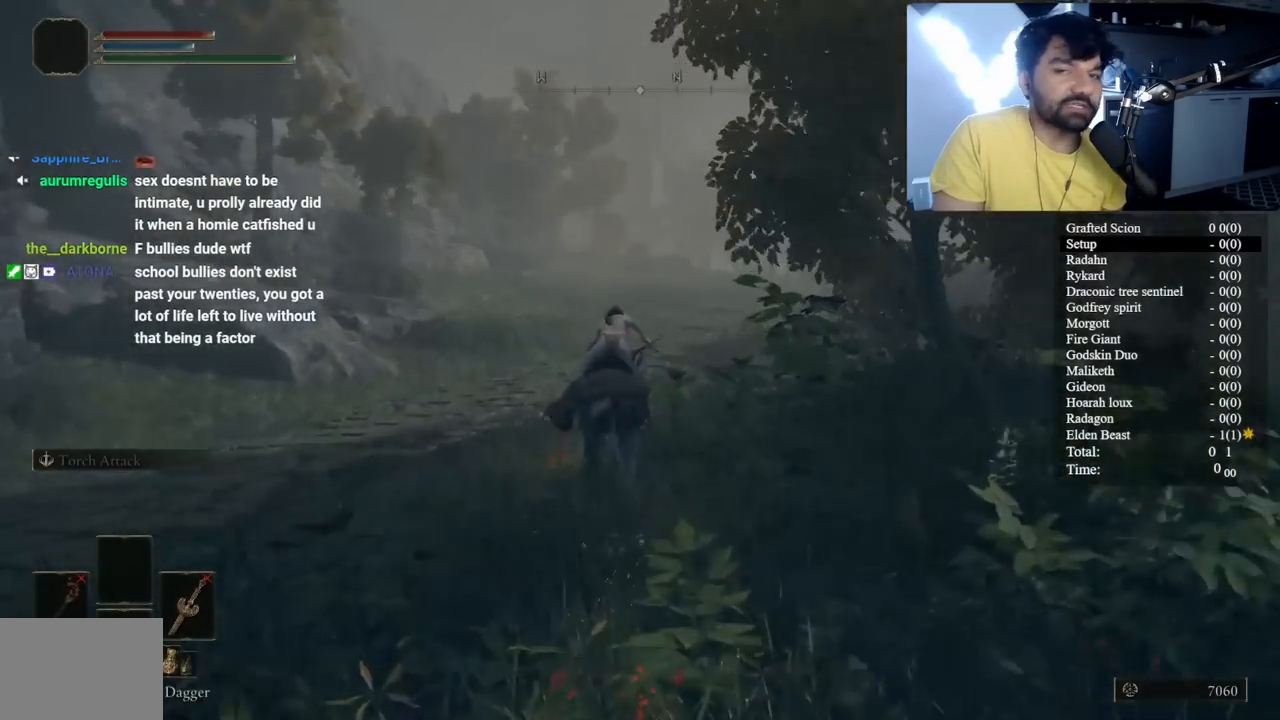
{"buttons": ["B"], "left_stick": "up", "right_stick": "center", "events": [[50, "right_stick", "right"], [150, "right_stick", "center"]]}
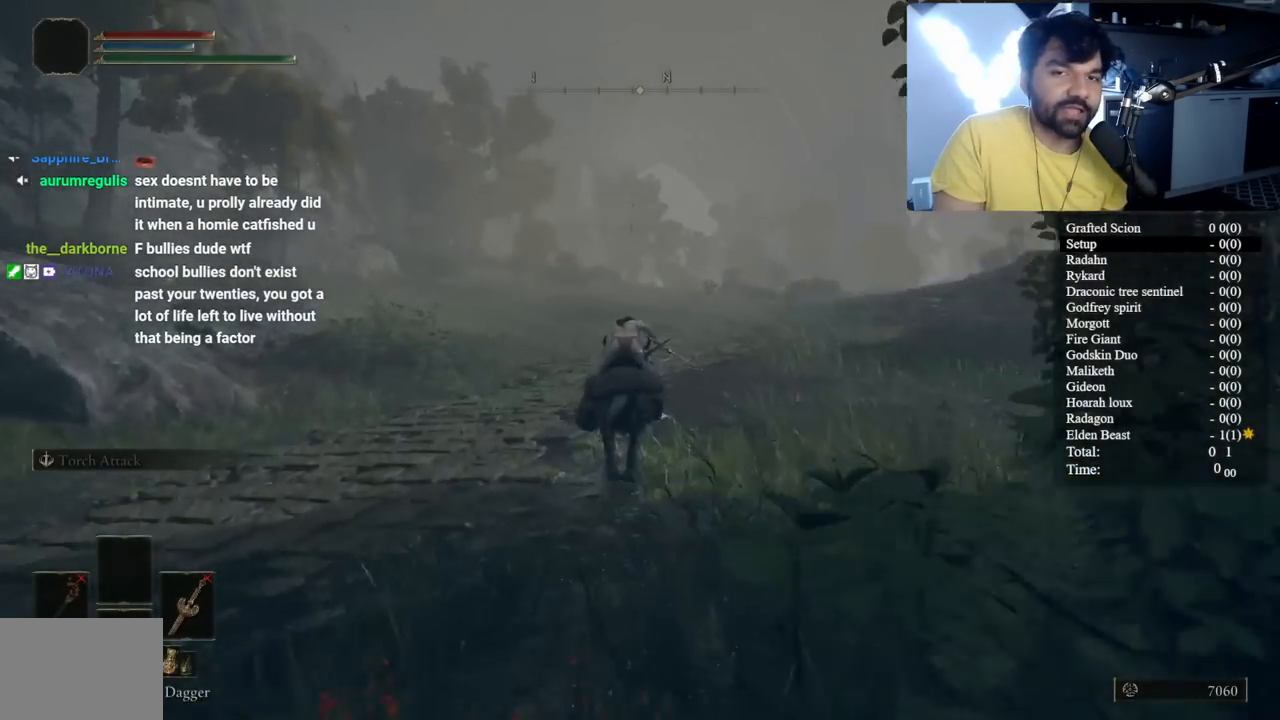
{"buttons": [], "left_stick": "up", "right_stick": "center", "events": [[267, "right_stick", "left"], [317, "right_stick", "center"], [383, "B", "up"]]}
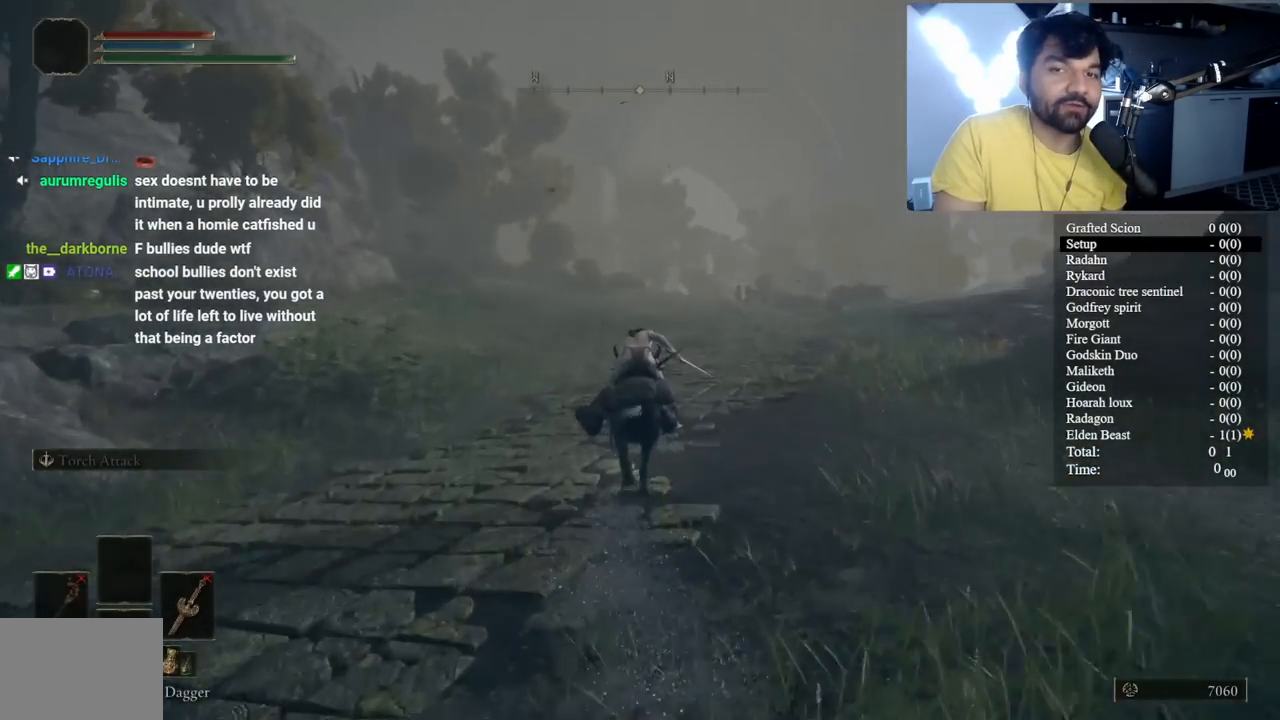
{"buttons": [], "left_stick": "up", "right_stick": "center", "events": []}
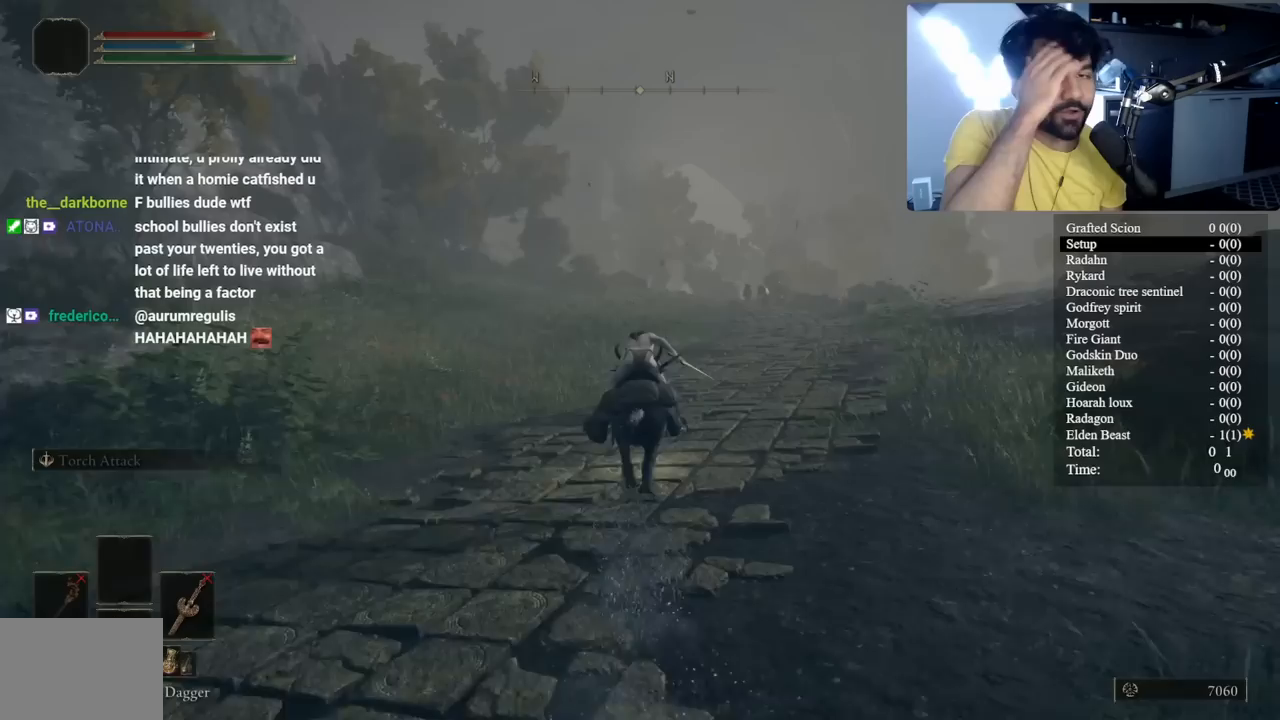
{"buttons": [], "left_stick": "up", "right_stick": "center", "events": []}
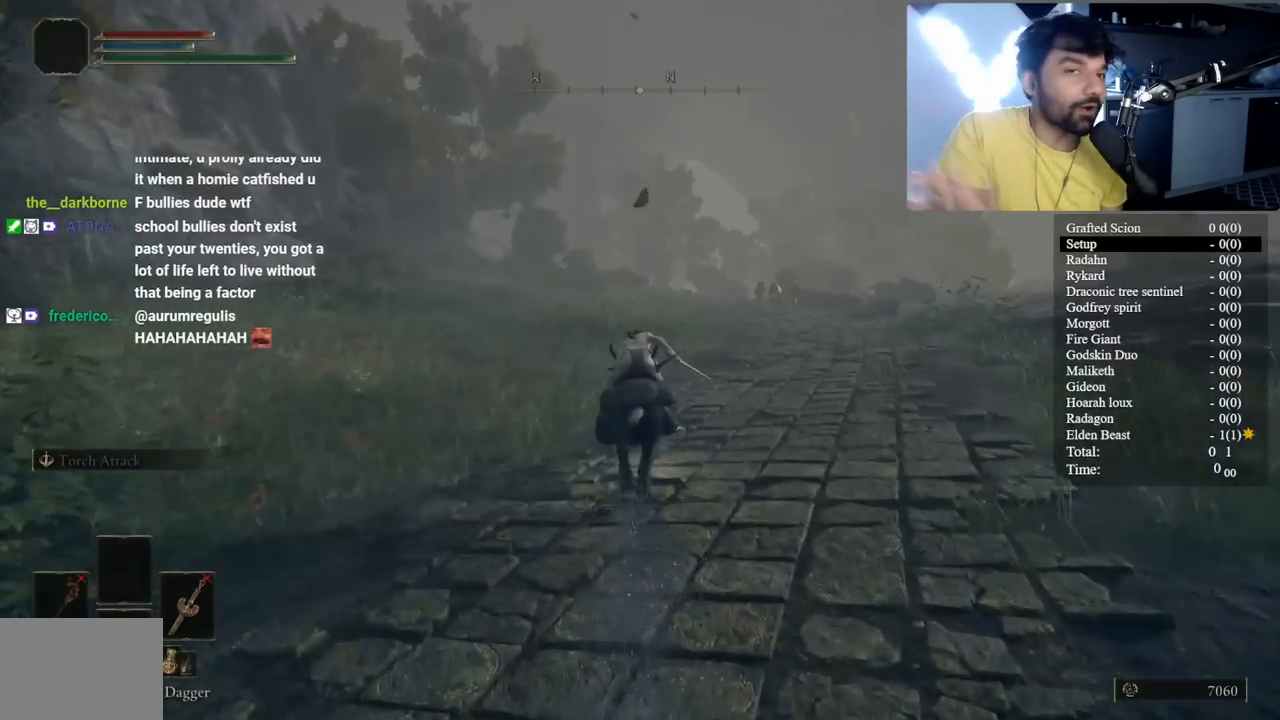
{"buttons": ["B"], "left_stick": "up", "right_stick": "center", "events": [[267, "B", "down"]]}
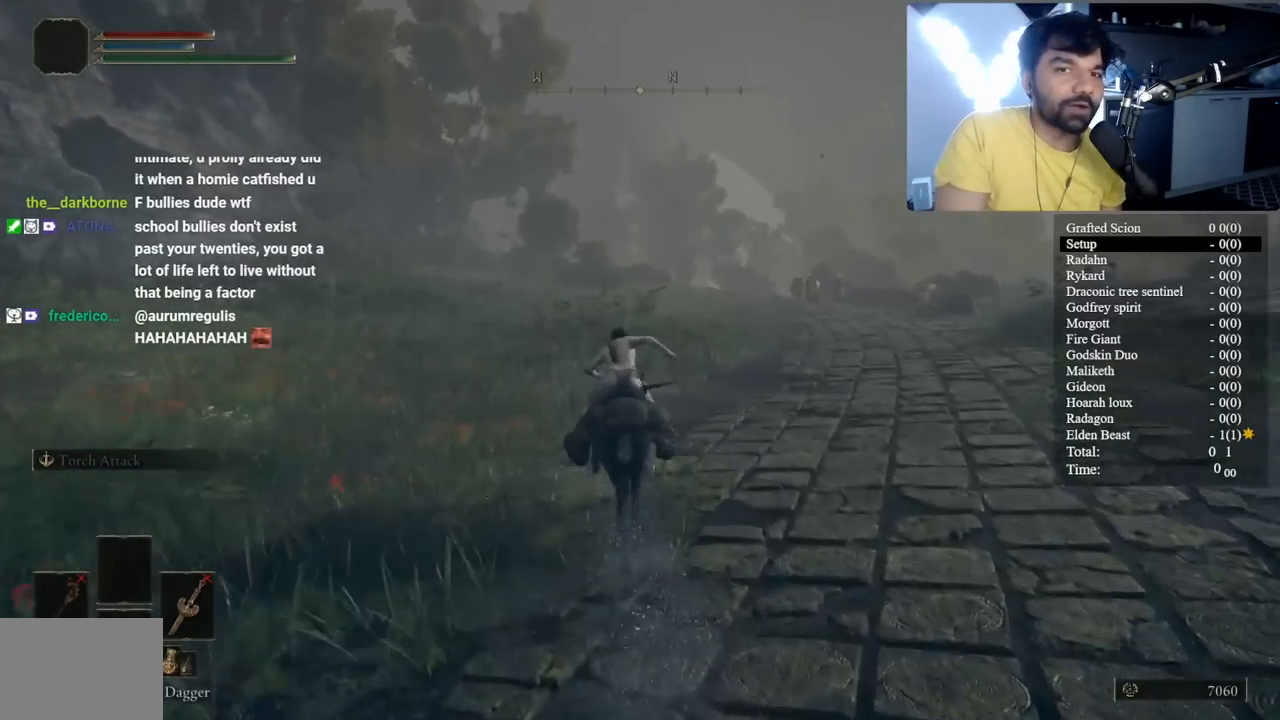
{"buttons": ["B"], "left_stick": "up", "right_stick": "center", "events": []}
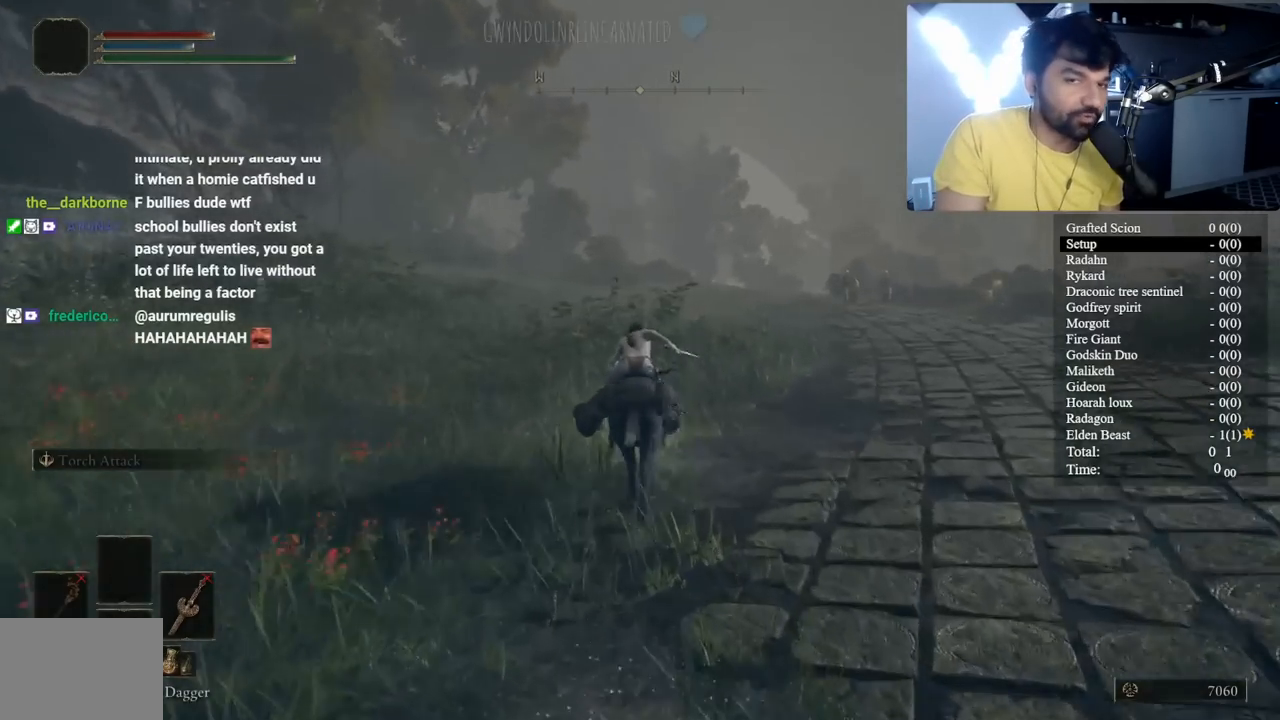
{"buttons": ["B"], "left_stick": "up", "right_stick": "center", "events": []}
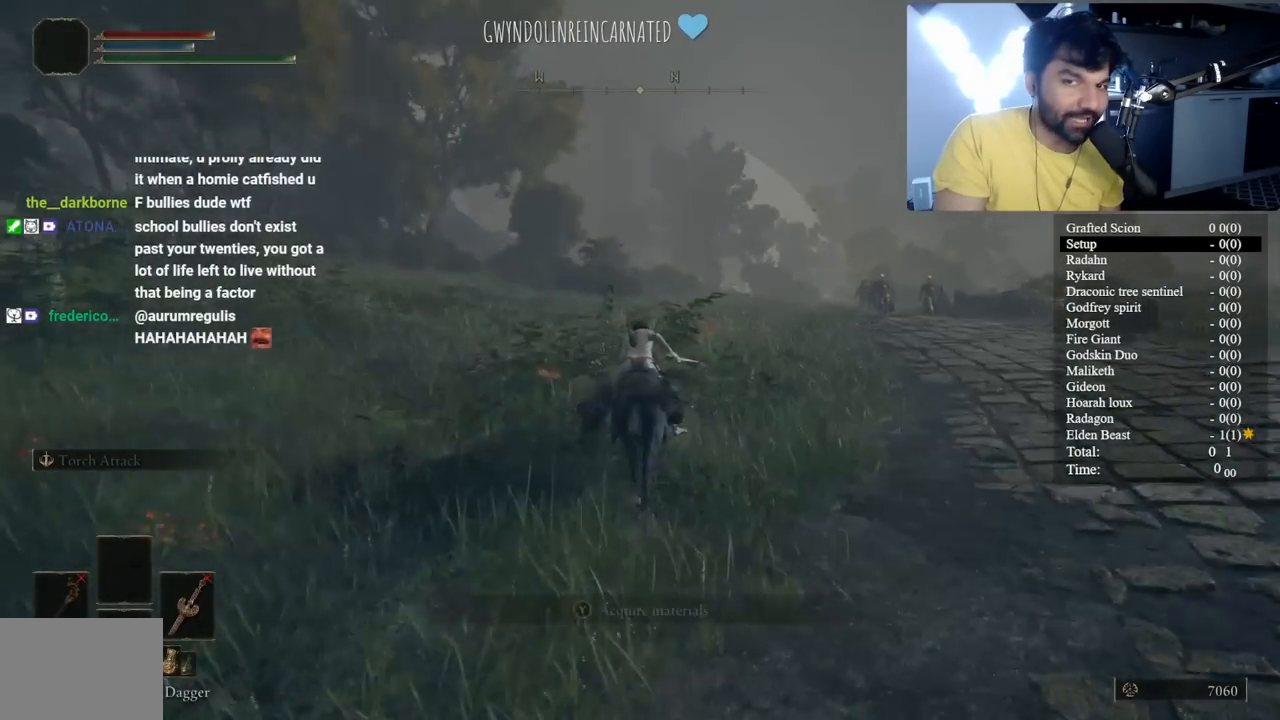
{"buttons": [], "left_stick": "up", "right_stick": "center", "events": [[250, "B", "up"]]}